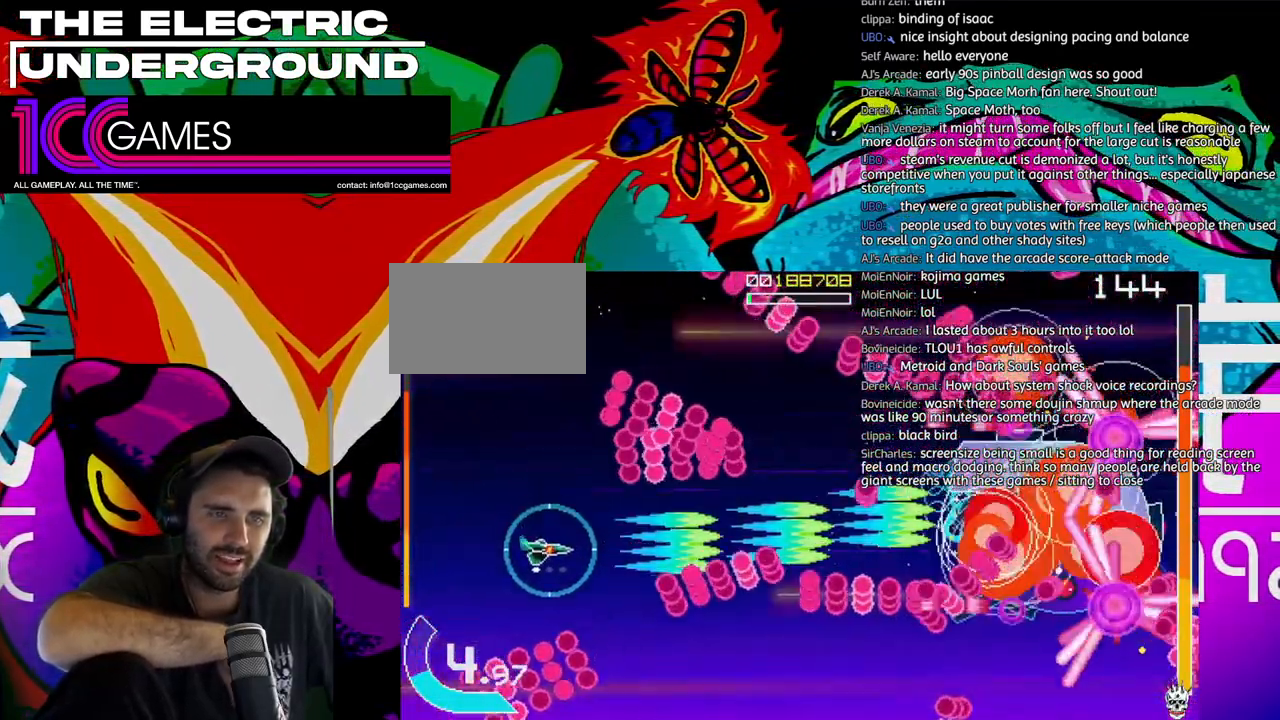
Gameplay with a controller (arcade stick); each line is a JSON object with the inputs held at the frame after it (dt_ms = milliseconds from this image to that frame). "events" lists button and stick changes between this image and that frame as [ms after this image, input, new state], when the widget could be followed in between. Not read: L3 R3.
{"dt_ms": 500, "buttons": ["SQUARE", "TRIANGLE"], "left_stick": "center", "events": [[83, "left_stick", "center"], [217, "left_stick", "up"], [350, "left_stick", "right"], [450, "left_stick", "center"]]}
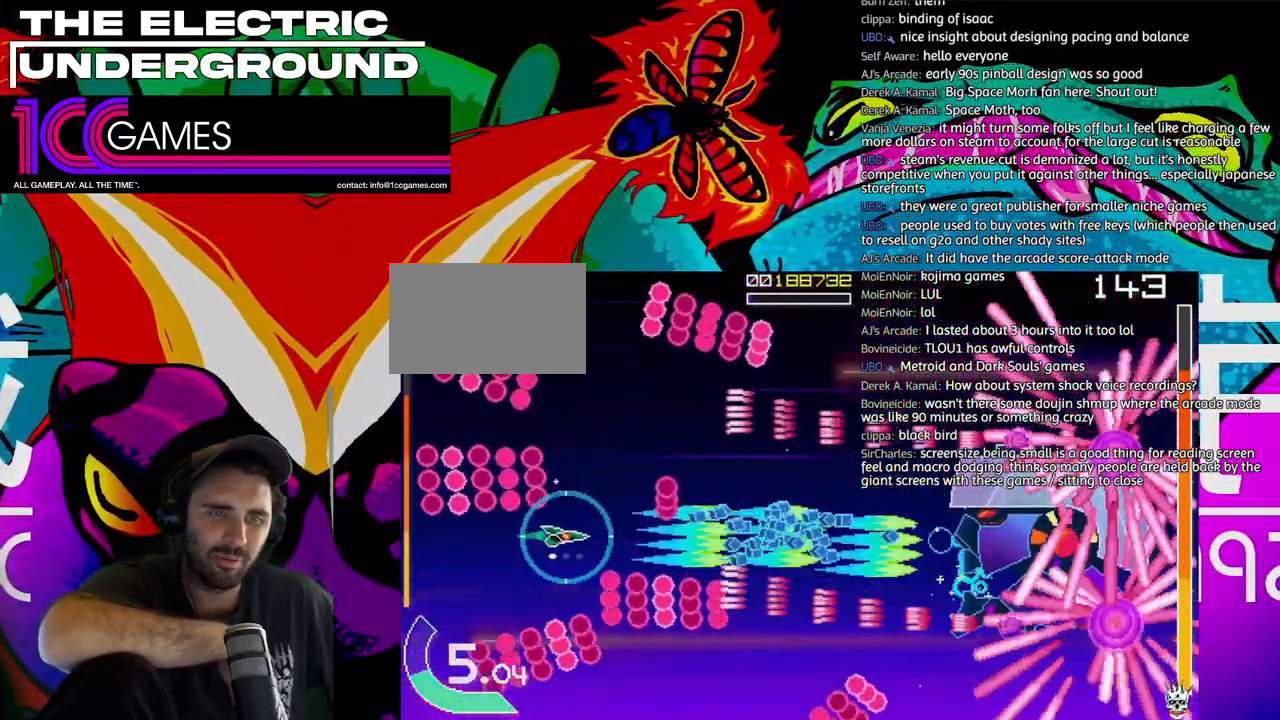
{"dt_ms": 500, "buttons": ["SQUARE", "TRIANGLE"], "left_stick": "right", "events": [[117, "left_stick", "left"], [150, "CIRCLE", "down"], [183, "left_stick", "up-left"], [317, "CIRCLE", "up"], [383, "left_stick", "down"], [483, "left_stick", "right"]]}
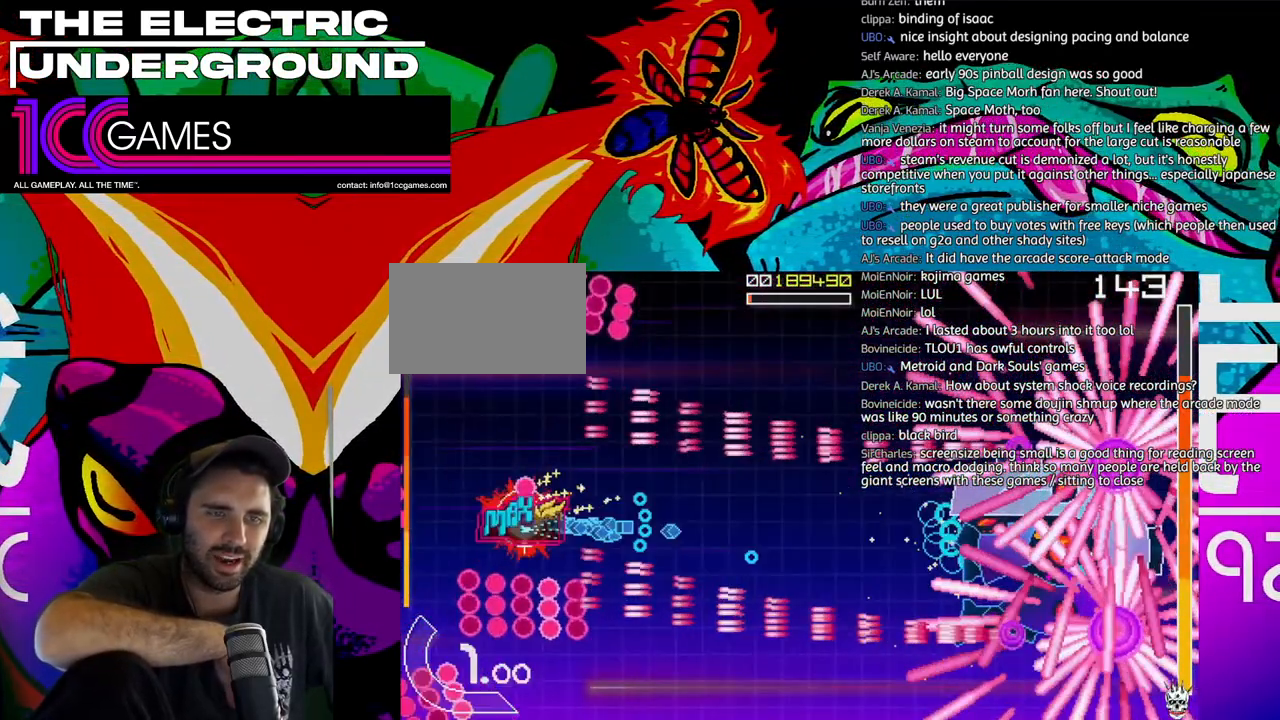
{"dt_ms": 500, "buttons": ["SQUARE", "TRIANGLE"], "left_stick": "center", "events": [[150, "left_stick", "center"]]}
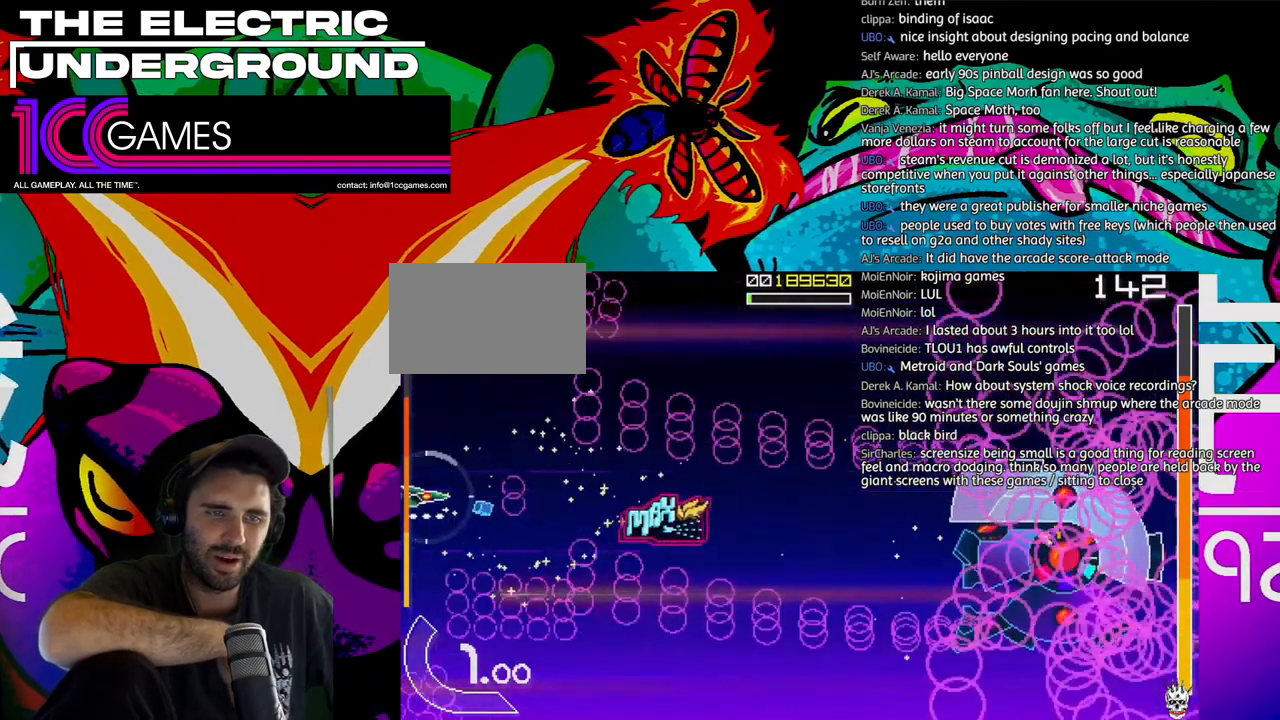
{"dt_ms": 500, "buttons": ["TRIANGLE"], "left_stick": "right", "events": [[50, "SQUARE", "up"], [250, "left_stick", "right"]]}
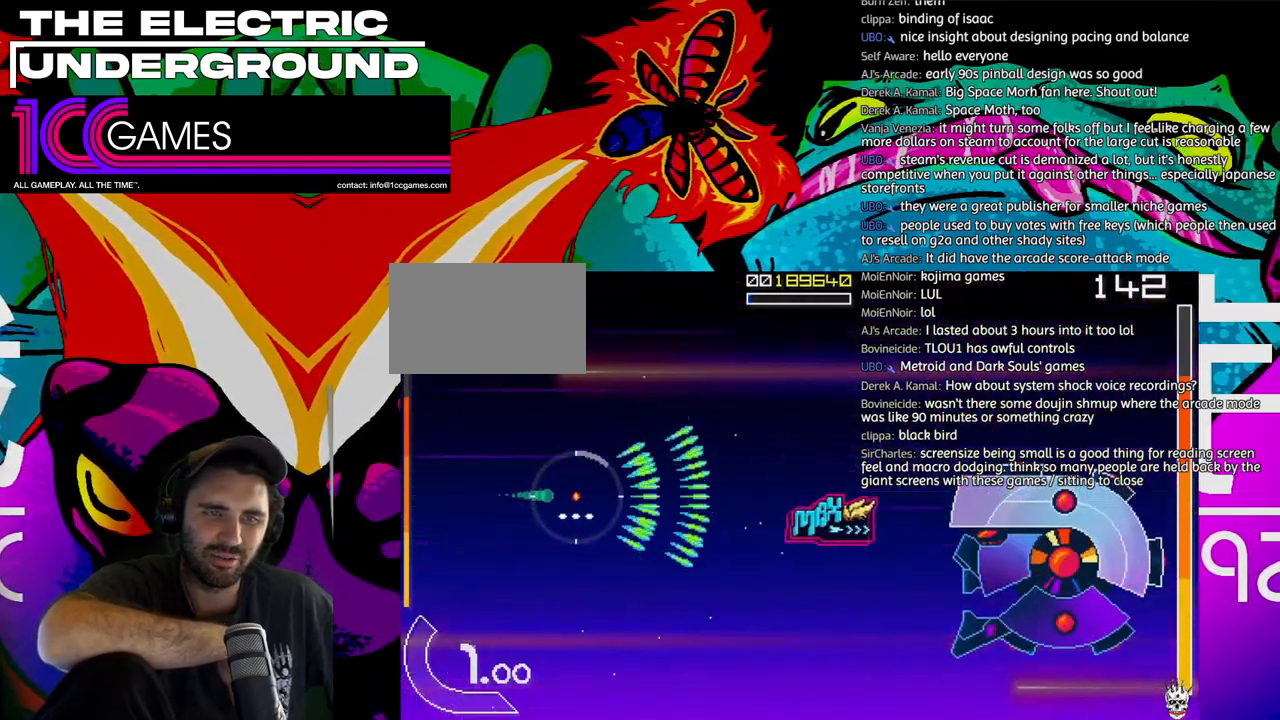
{"dt_ms": 500, "buttons": ["SQUARE", "TRIANGLE"], "left_stick": "right", "events": [[217, "left_stick", "down-right"], [317, "SQUARE", "down"], [383, "left_stick", "right"]]}
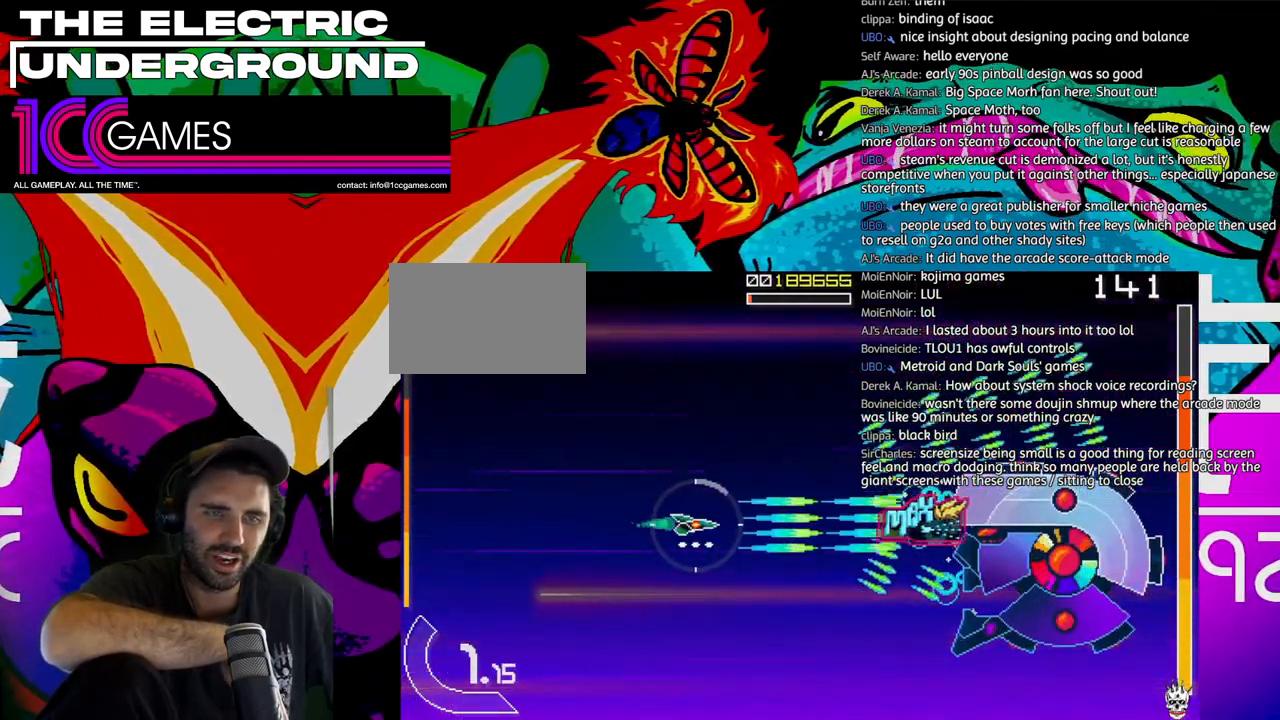
{"dt_ms": 500, "buttons": ["SQUARE", "TRIANGLE"], "left_stick": "right", "events": []}
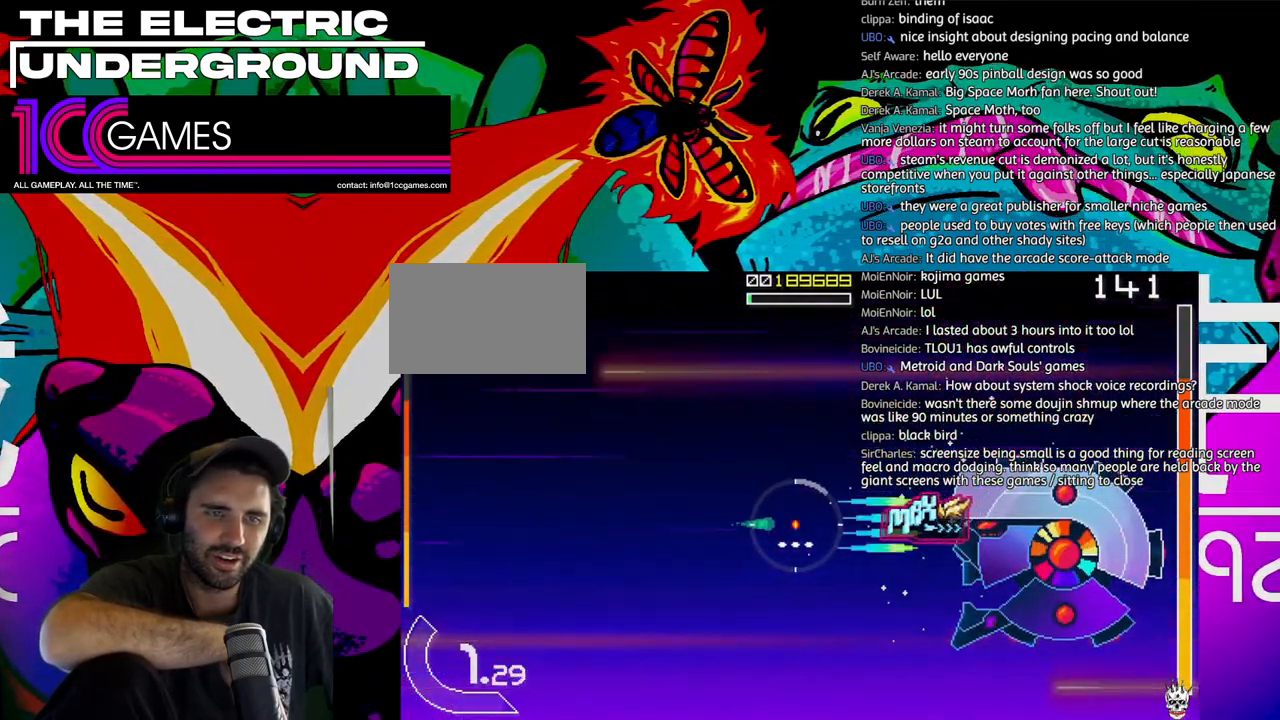
{"dt_ms": 500, "buttons": ["SQUARE", "TRIANGLE"], "left_stick": "left", "events": [[350, "left_stick", "up"], [417, "left_stick", "left"]]}
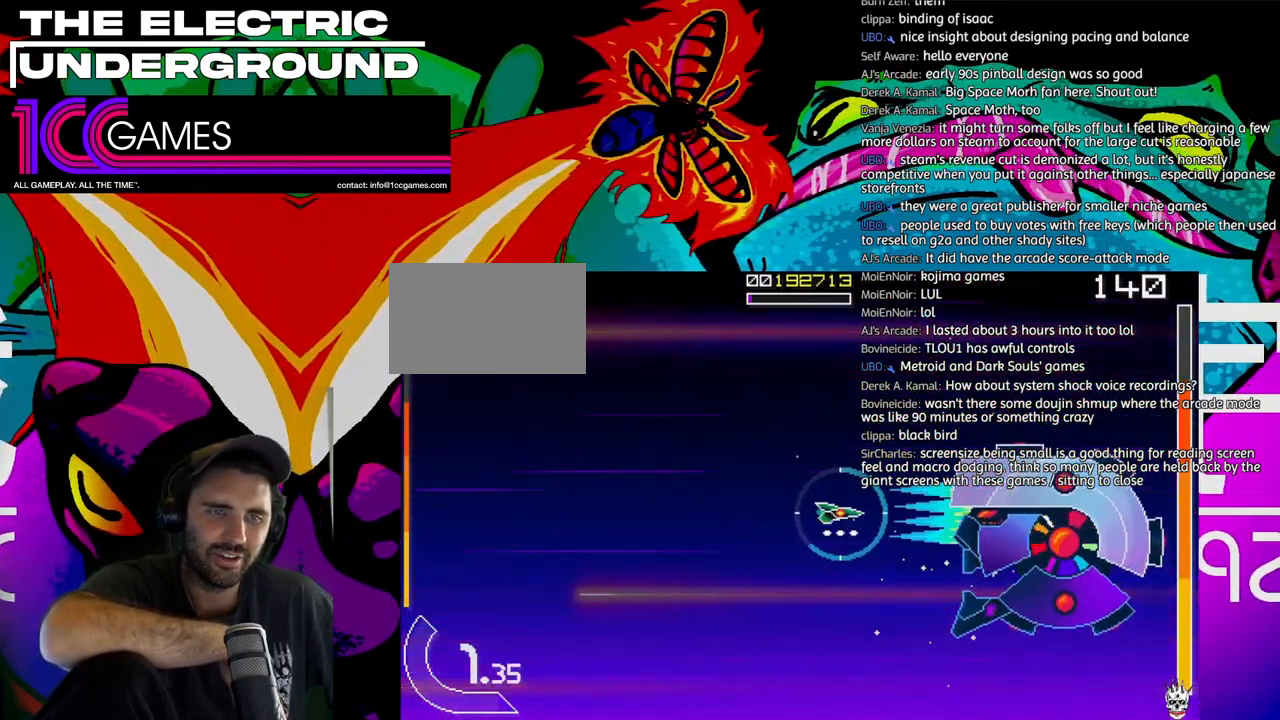
{"dt_ms": 500, "buttons": ["SQUARE", "TRIANGLE"], "left_stick": "down-left", "events": [[450, "left_stick", "down-left"]]}
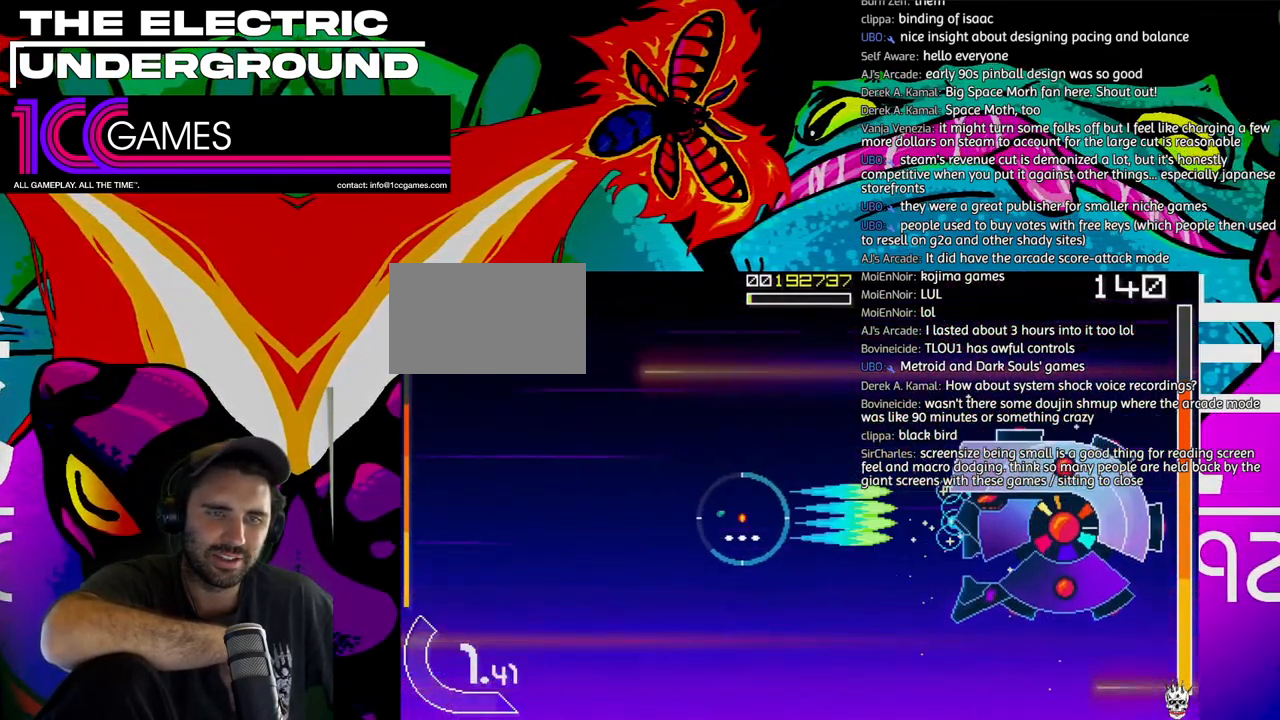
{"dt_ms": 500, "buttons": ["SQUARE", "TRIANGLE"], "left_stick": "up-left", "events": [[83, "left_stick", "left"], [417, "left_stick", "up-left"]]}
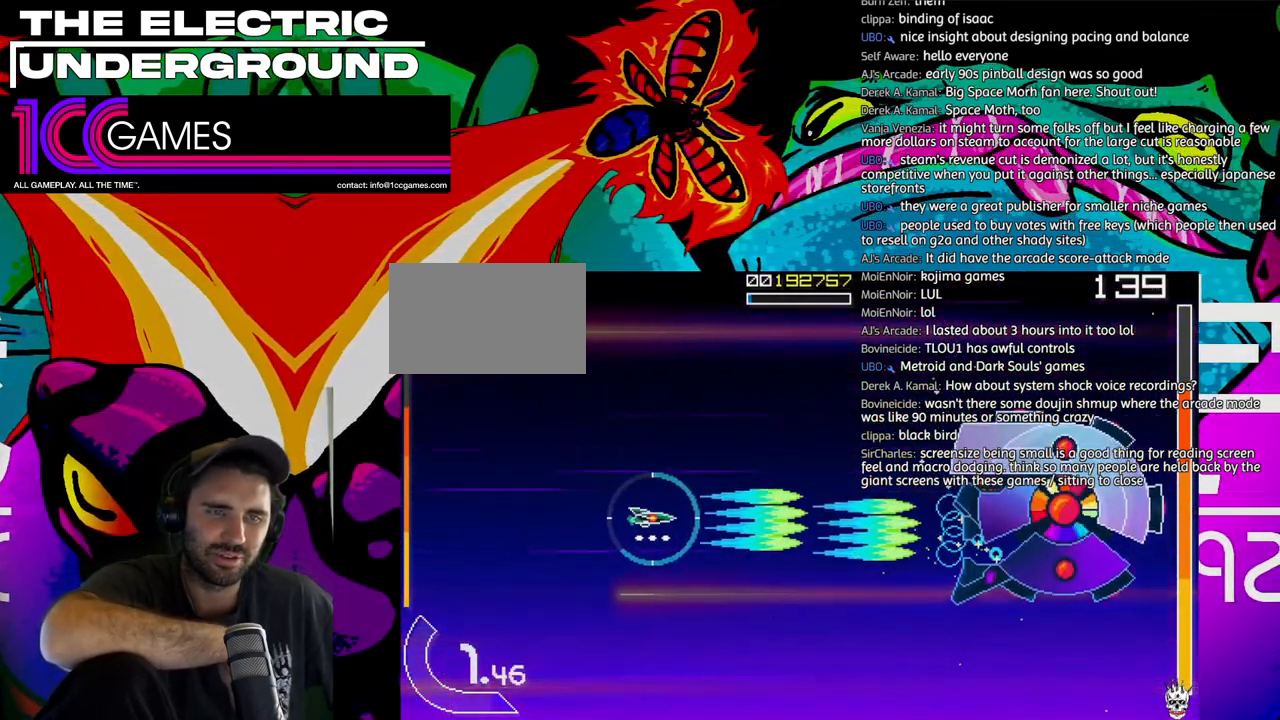
{"dt_ms": 500, "buttons": ["SQUARE", "TRIANGLE"], "left_stick": "center", "events": [[150, "left_stick", "center"]]}
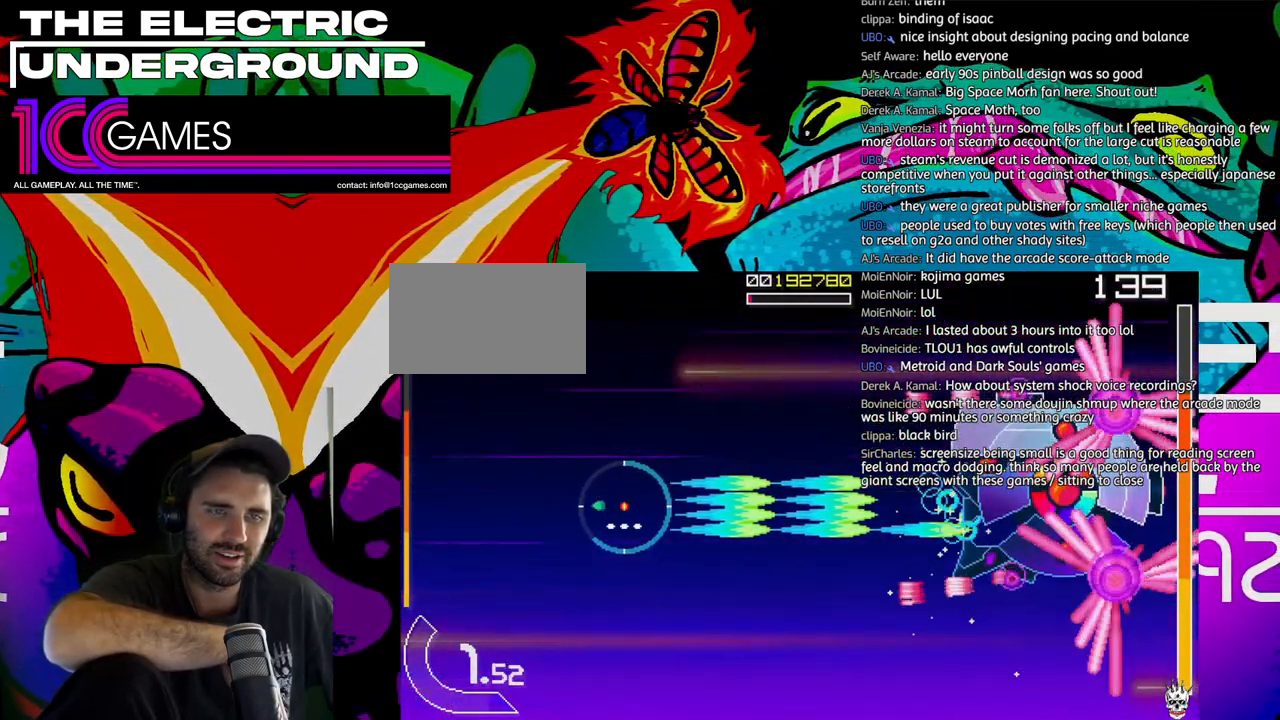
{"dt_ms": 500, "buttons": ["SQUARE", "TRIANGLE"], "left_stick": "center", "events": []}
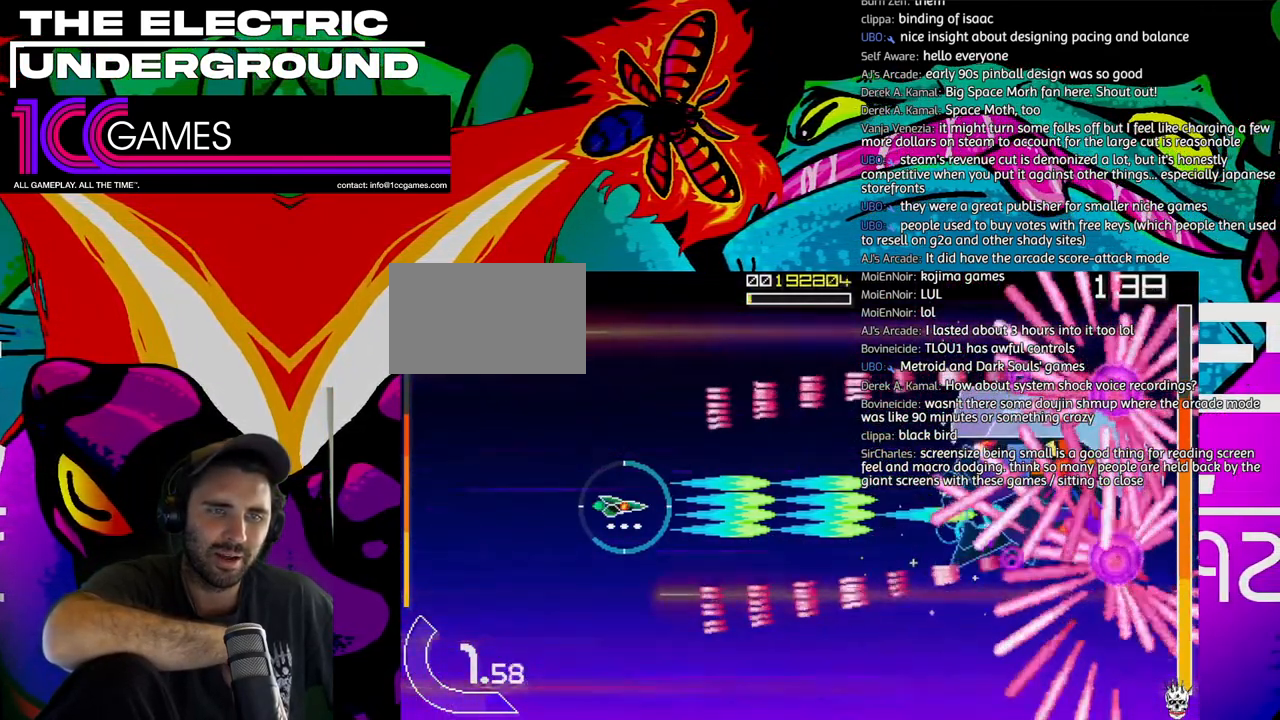
{"dt_ms": 500, "buttons": ["SQUARE", "TRIANGLE"], "left_stick": "center", "events": []}
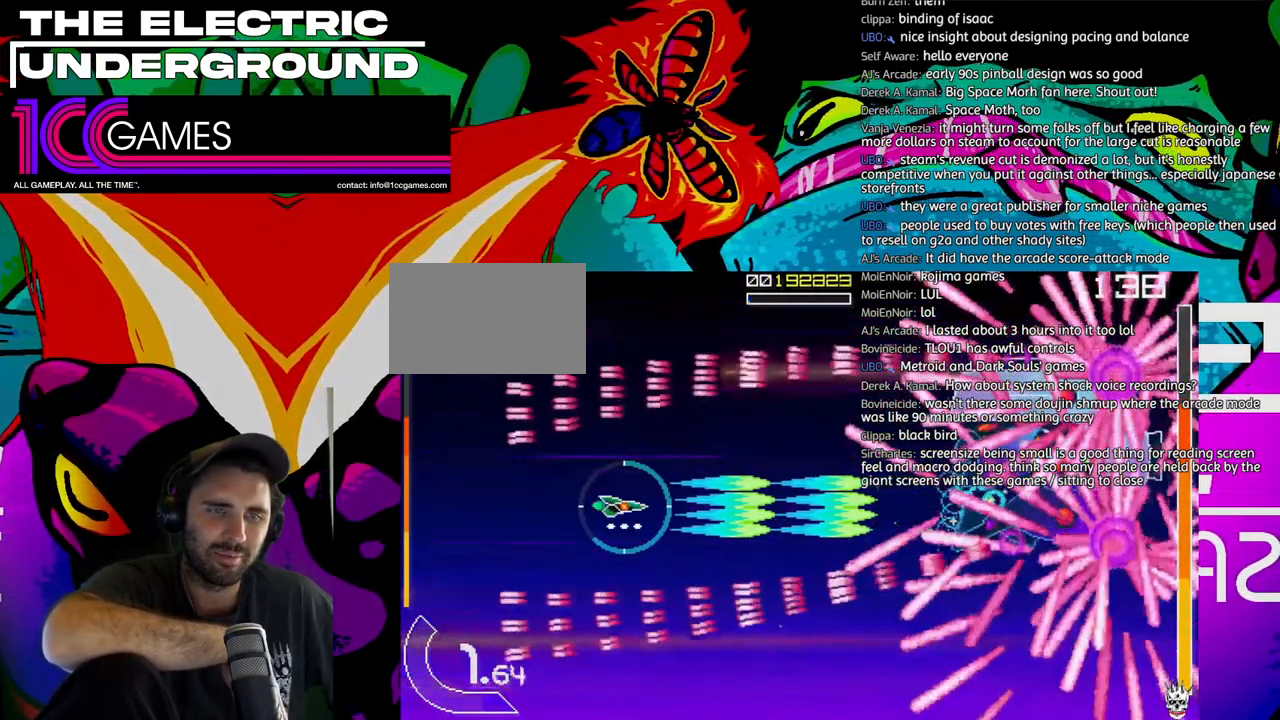
{"dt_ms": 1000, "buttons": ["SQUARE", "TRIANGLE"], "left_stick": "center"}